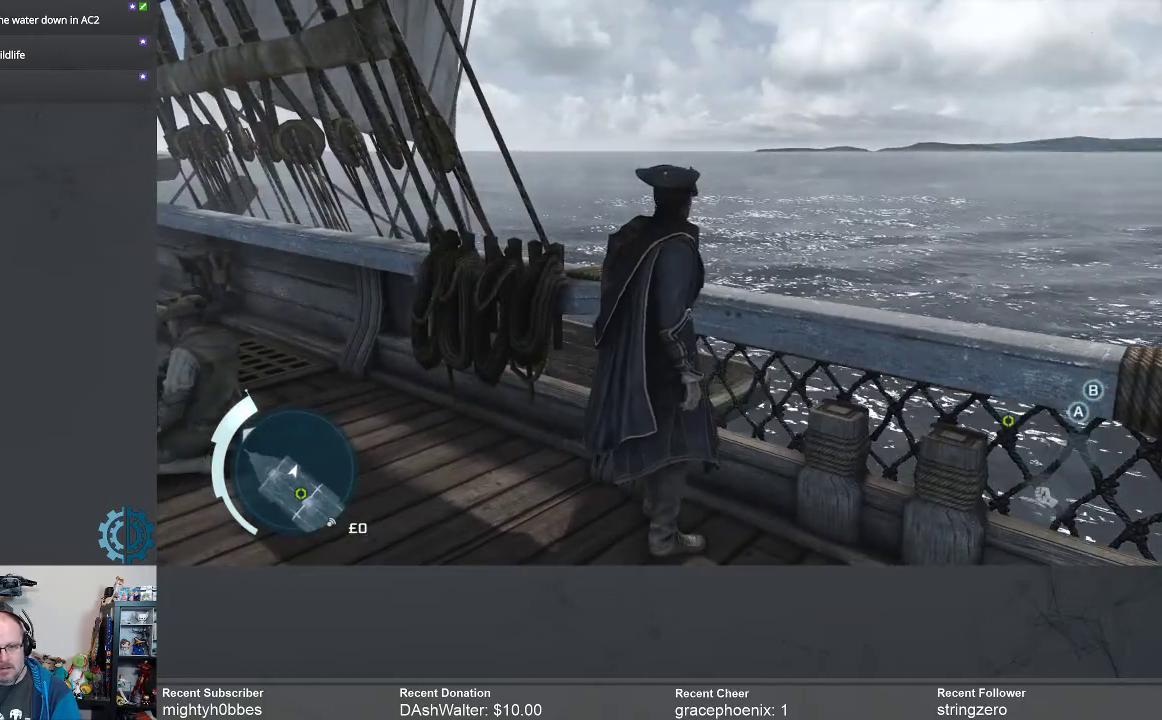
Gameplay with a controller (Xbox layout); each line is a JSON object with the inputs held at the frame after it. "events" lists button and stick changes between this image and that frame as [ms after this image, input, new state], when the widget could be followed in between. Not read: R3 Z.
{"buttons": [], "left_stick": "center", "right_stick": "center", "events": []}
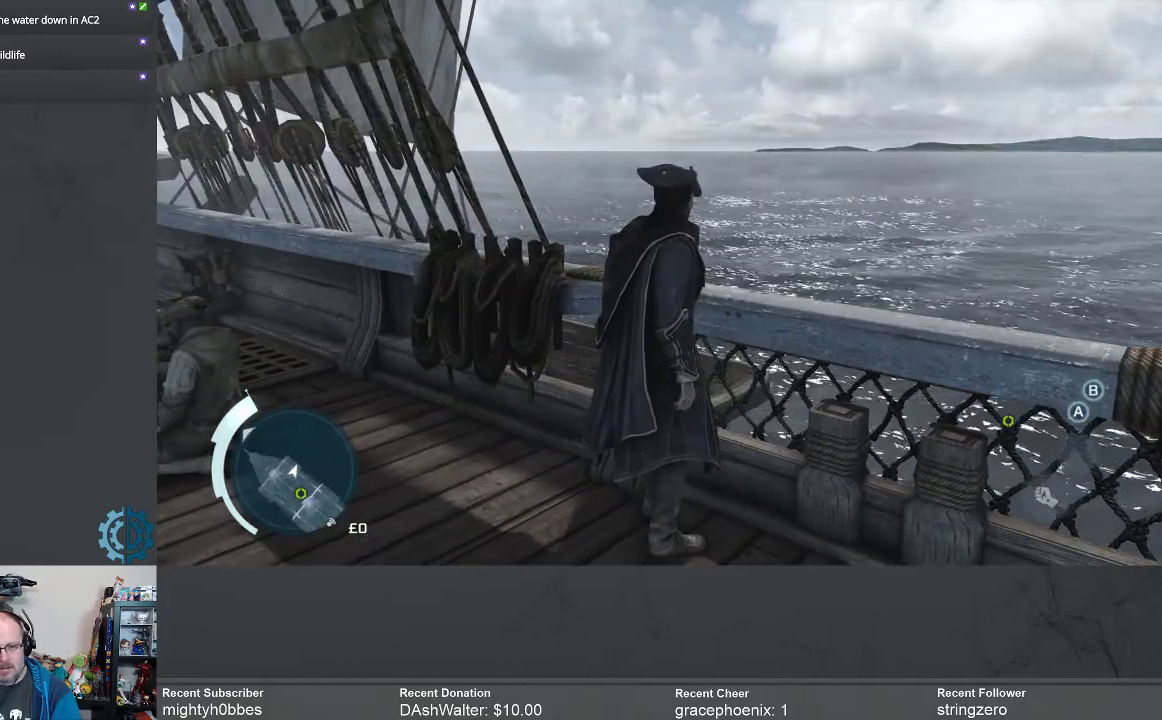
{"buttons": [], "left_stick": "center", "right_stick": "center", "events": []}
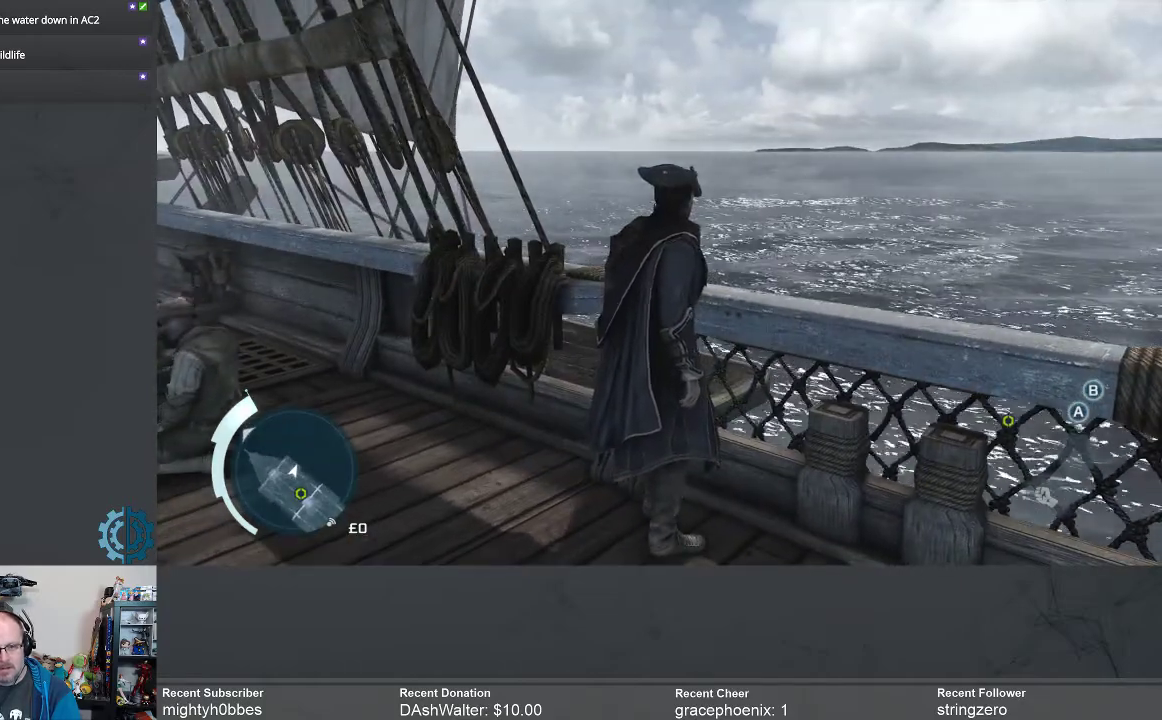
{"buttons": [], "left_stick": "center", "right_stick": "center", "events": []}
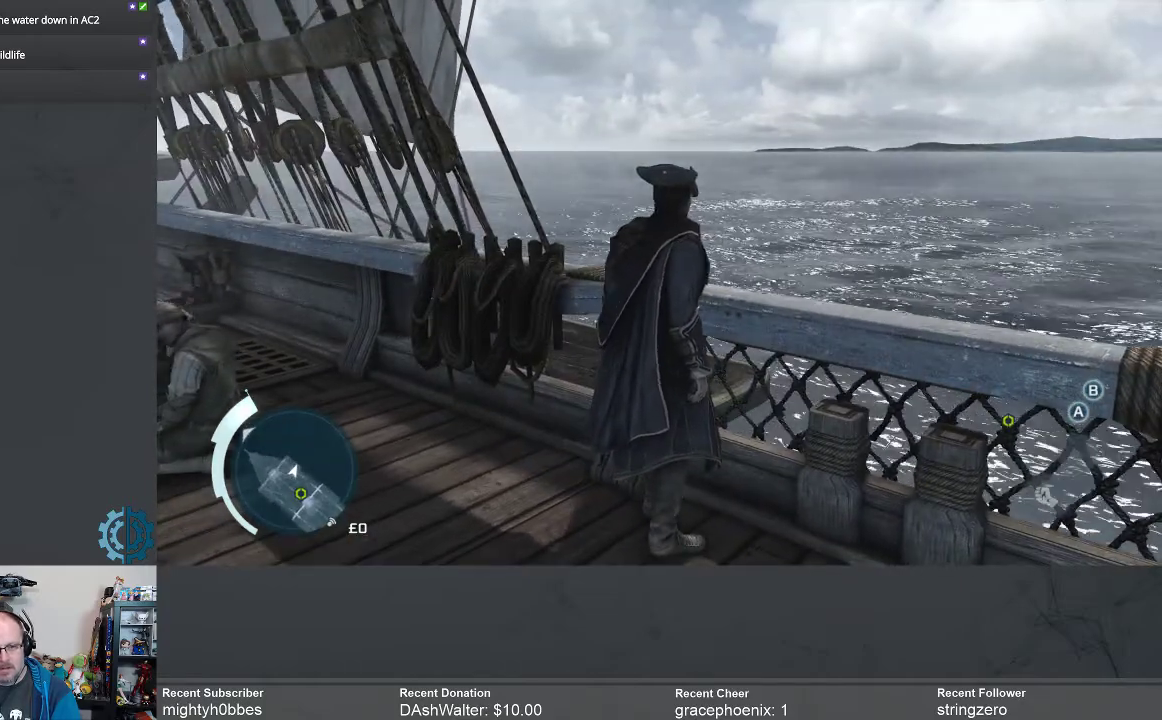
{"buttons": [], "left_stick": "center", "right_stick": "center", "events": []}
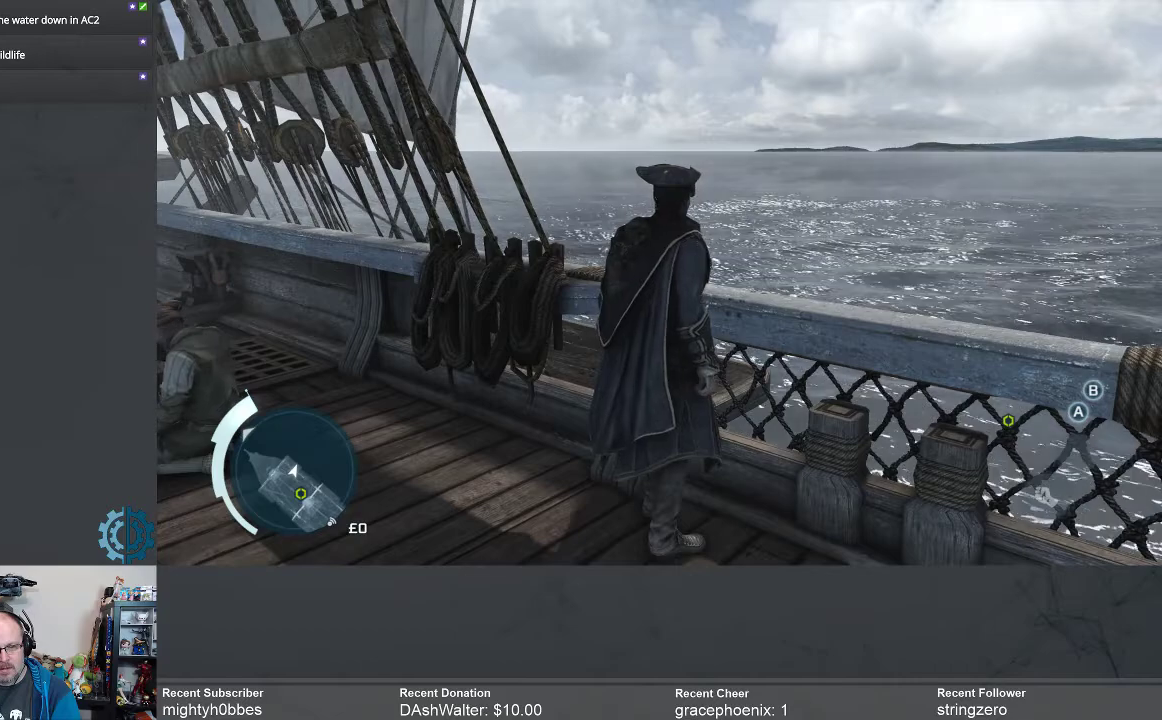
{"buttons": [], "left_stick": "center", "right_stick": "center", "events": []}
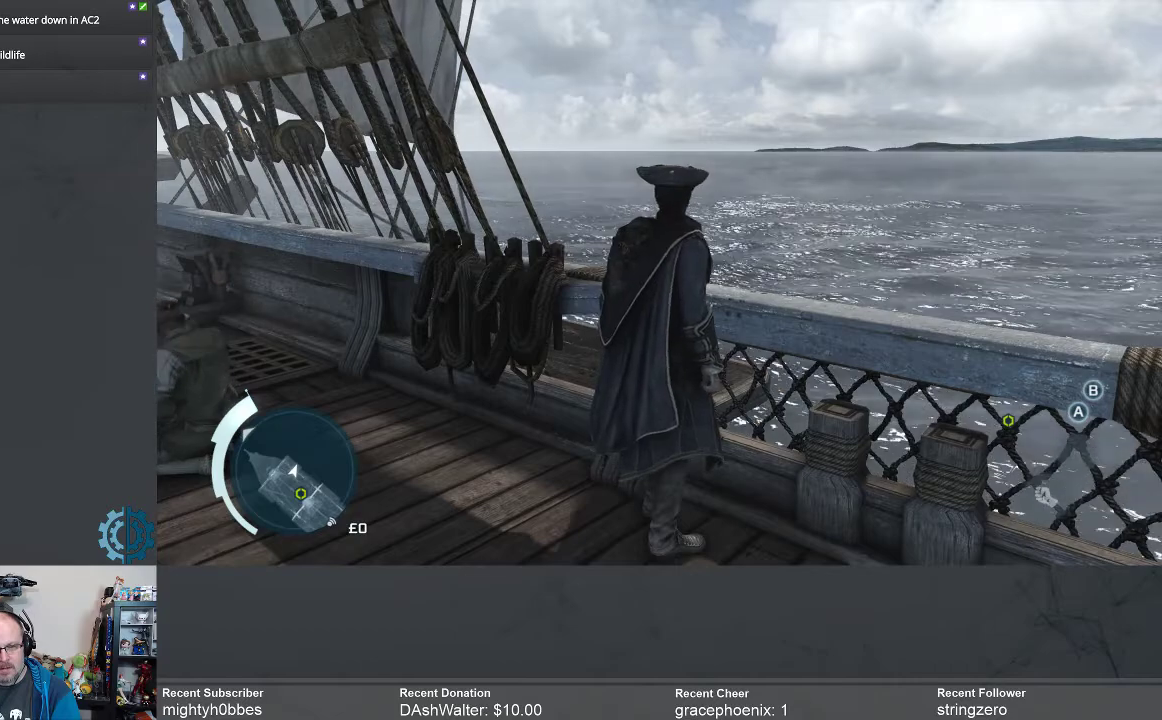
{"buttons": [], "left_stick": "center", "right_stick": "center", "events": []}
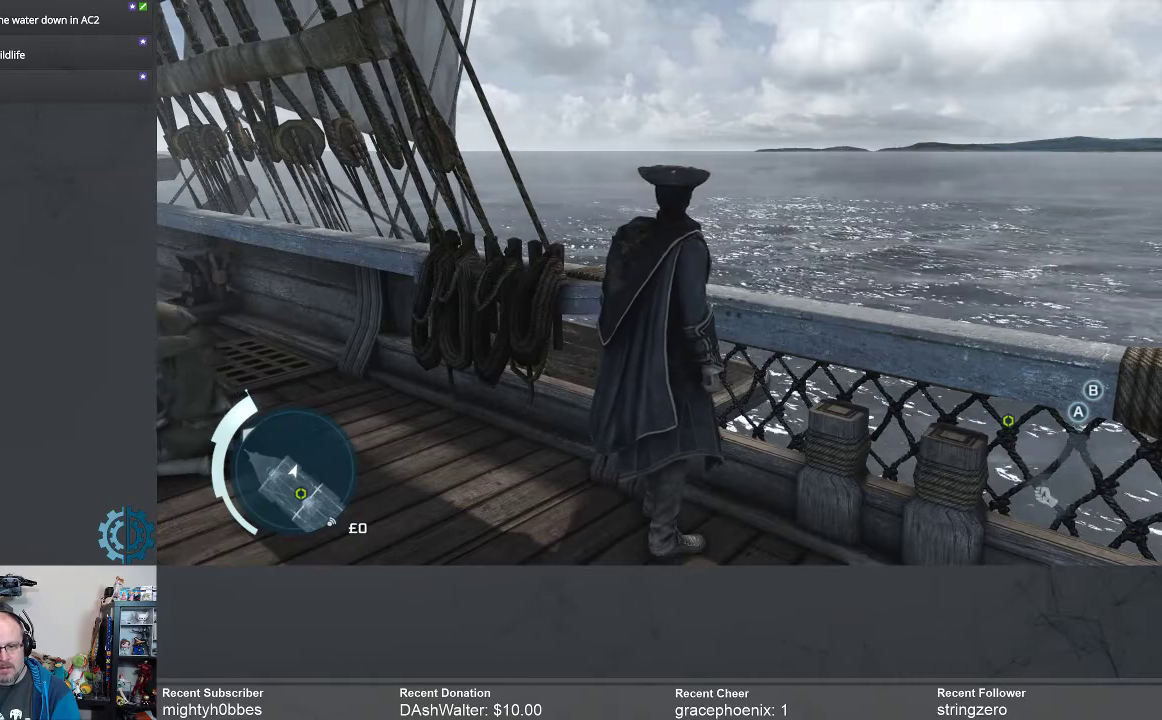
{"buttons": [], "left_stick": "center", "right_stick": "right", "events": [[467, "right_stick", "right"]]}
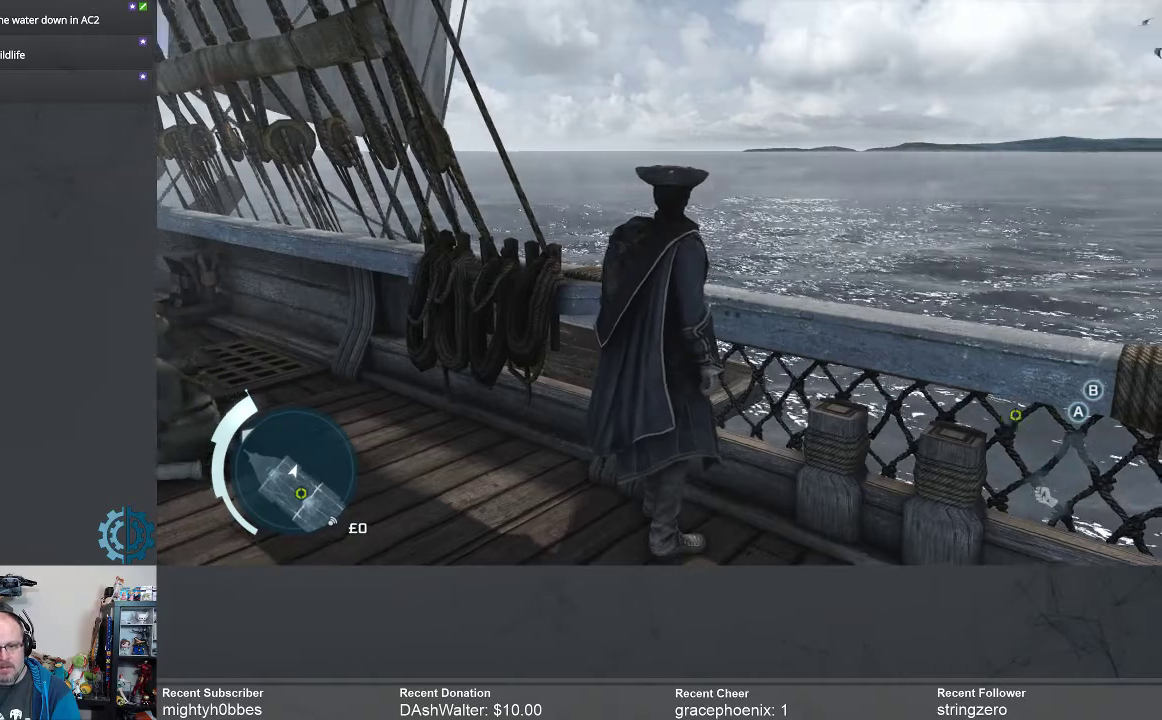
{"buttons": [], "left_stick": "center", "right_stick": "center", "events": [[100, "right_stick", "center"]]}
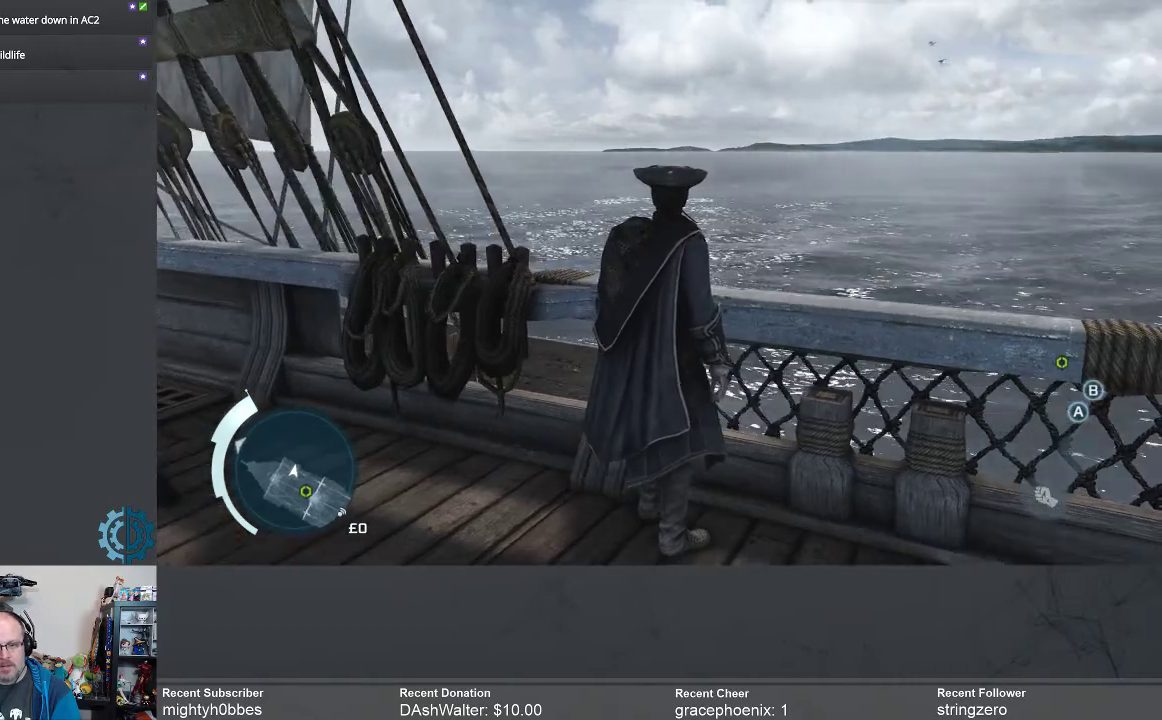
{"buttons": [], "left_stick": "center", "right_stick": "center", "events": []}
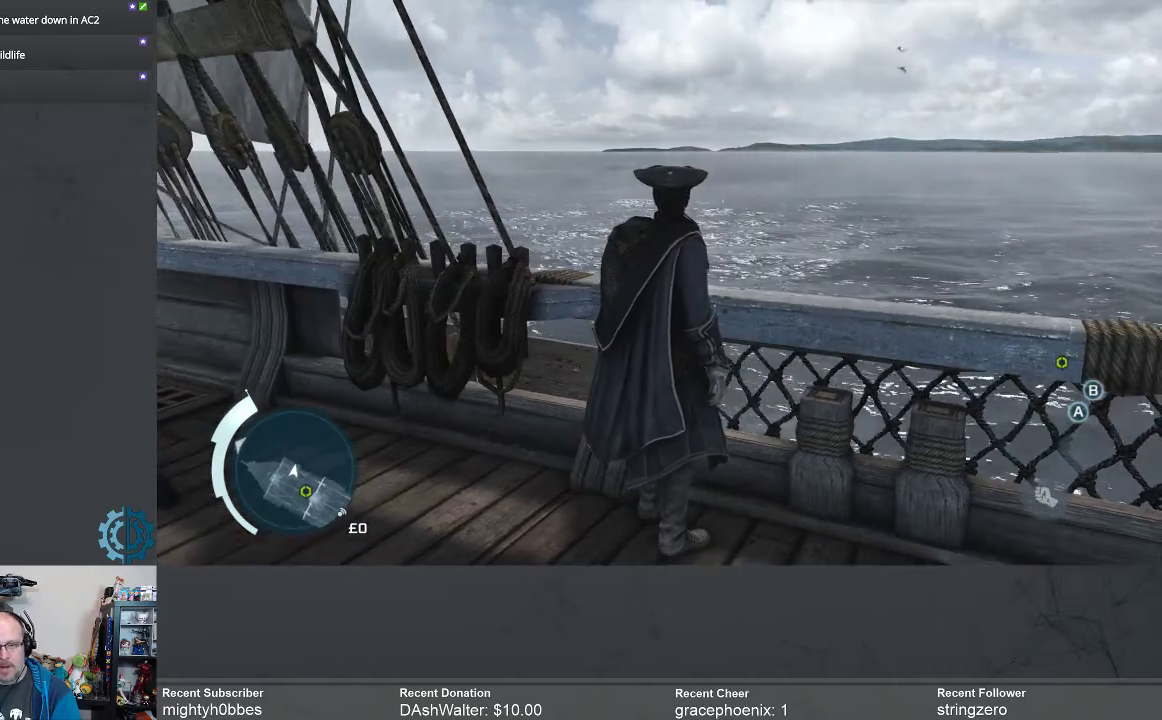
{"buttons": [], "left_stick": "center", "right_stick": "center", "events": []}
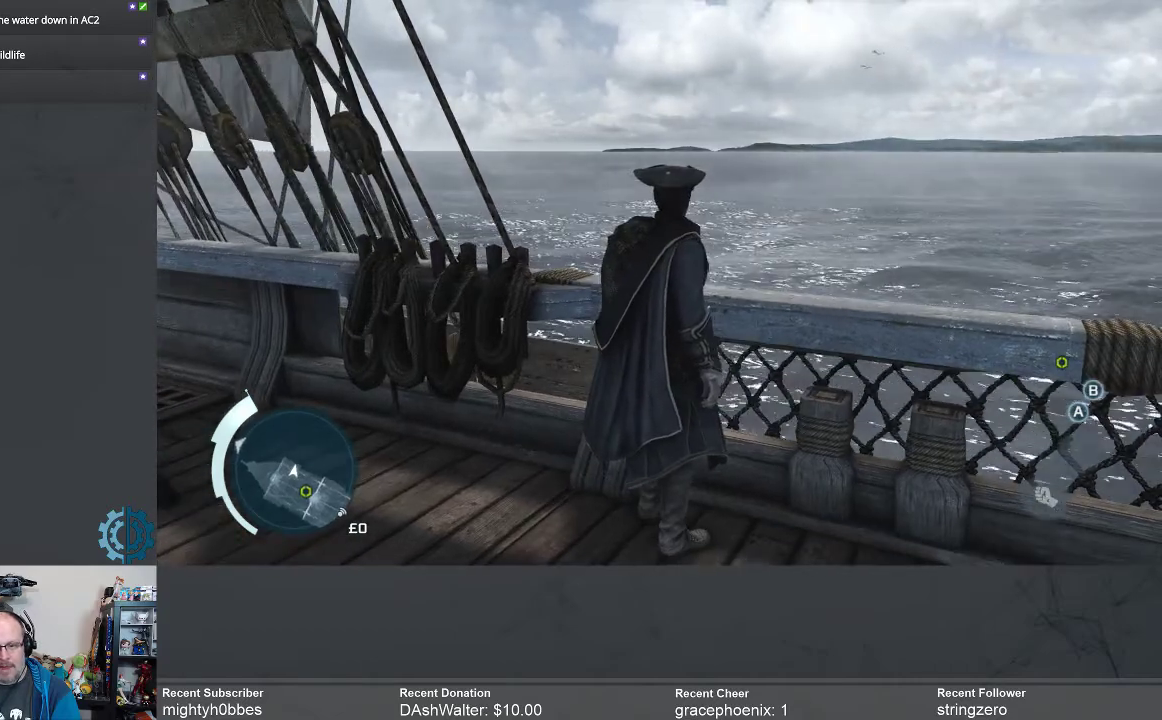
{"buttons": [], "left_stick": "center", "right_stick": "center", "events": []}
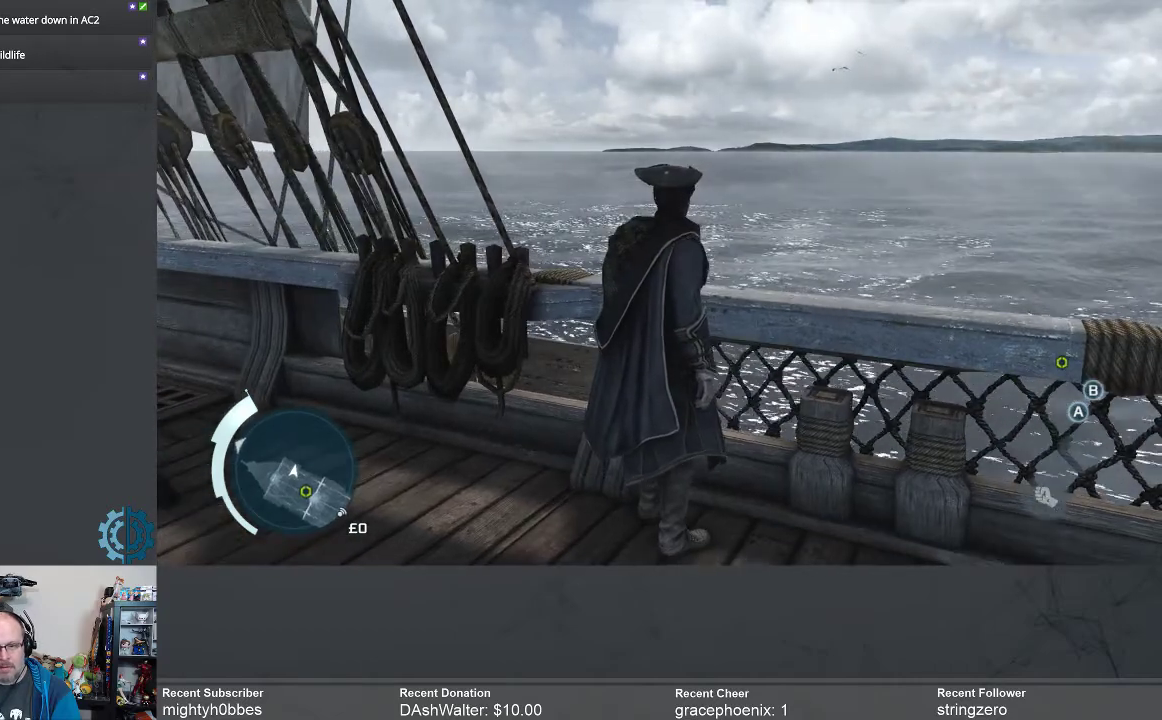
{"buttons": [], "left_stick": "center", "right_stick": "center", "events": []}
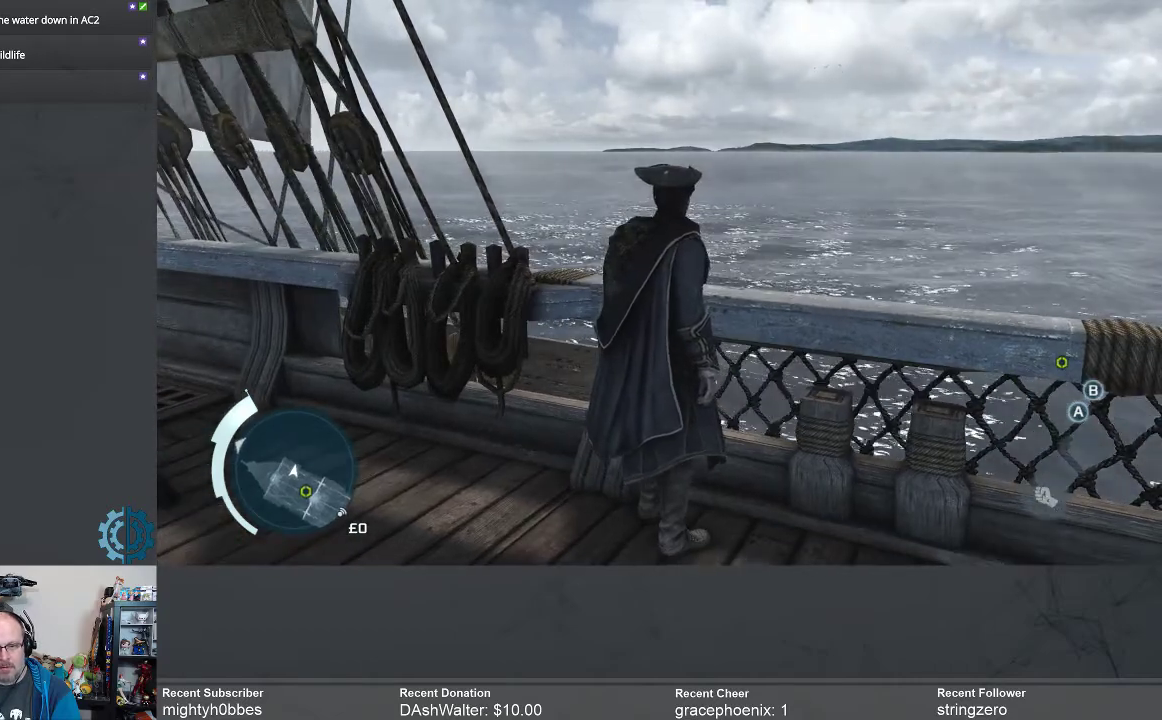
{"buttons": [], "left_stick": "center", "right_stick": "center", "events": []}
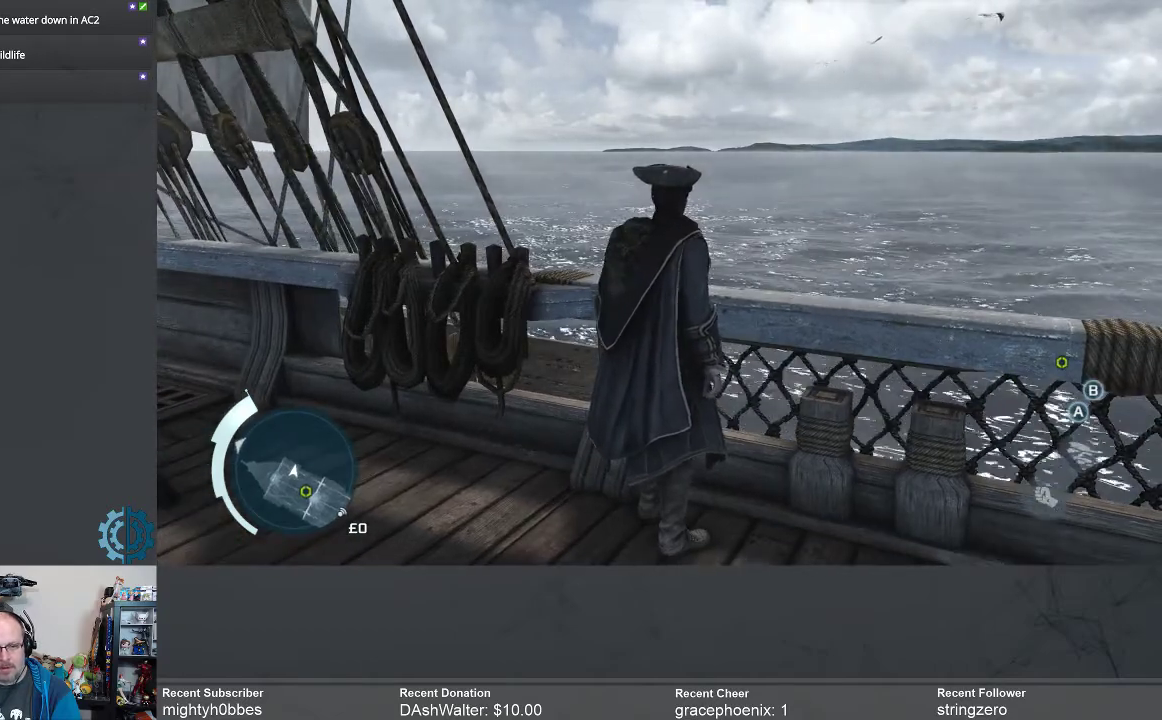
{"buttons": [], "left_stick": "center", "right_stick": "center", "events": []}
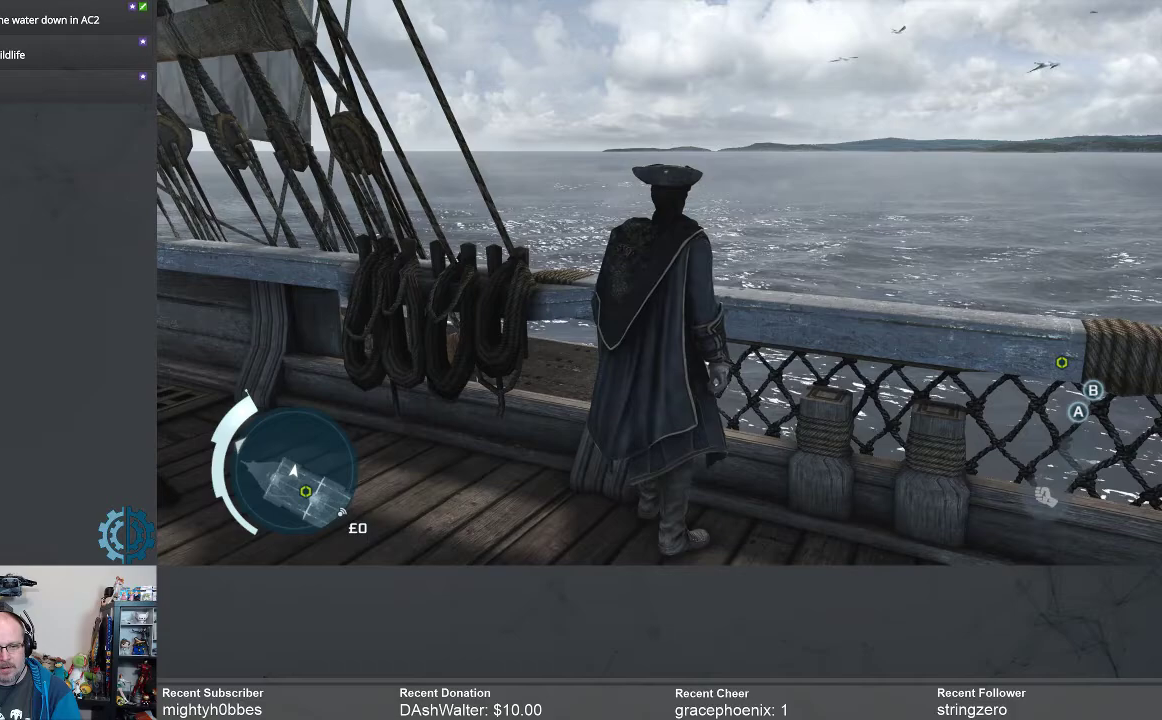
{"buttons": [], "left_stick": "center", "right_stick": "down", "events": [[300, "right_stick", "down"]]}
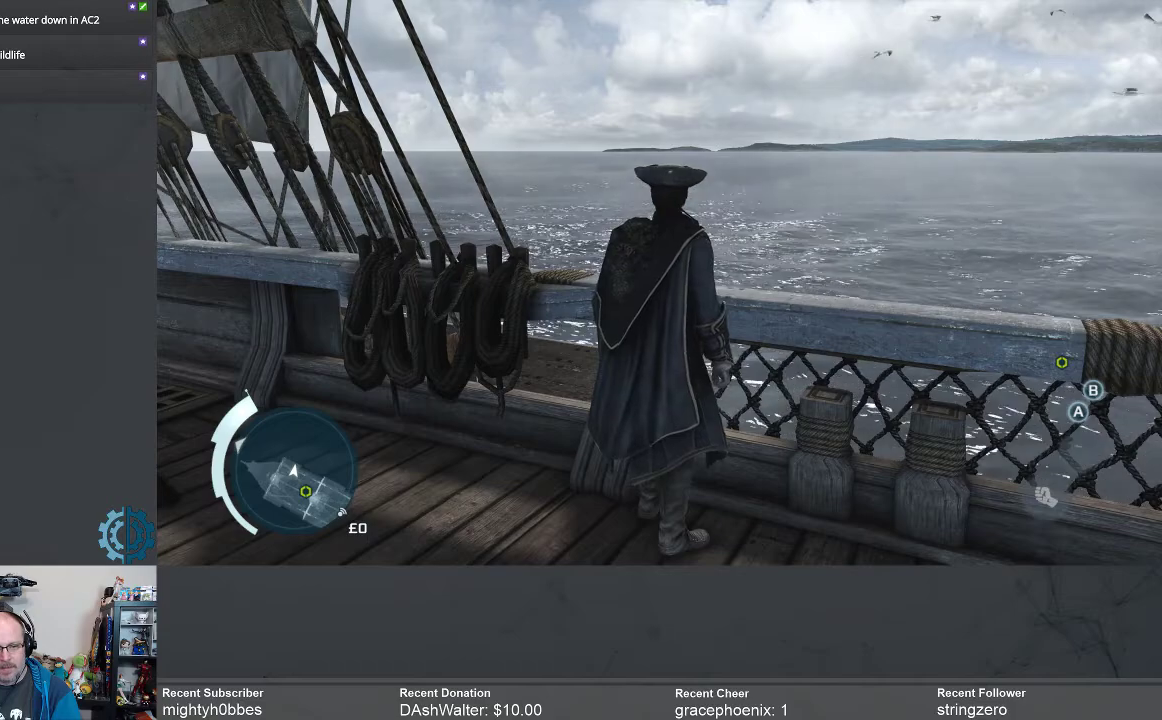
{"buttons": [], "left_stick": "center", "right_stick": "down", "events": []}
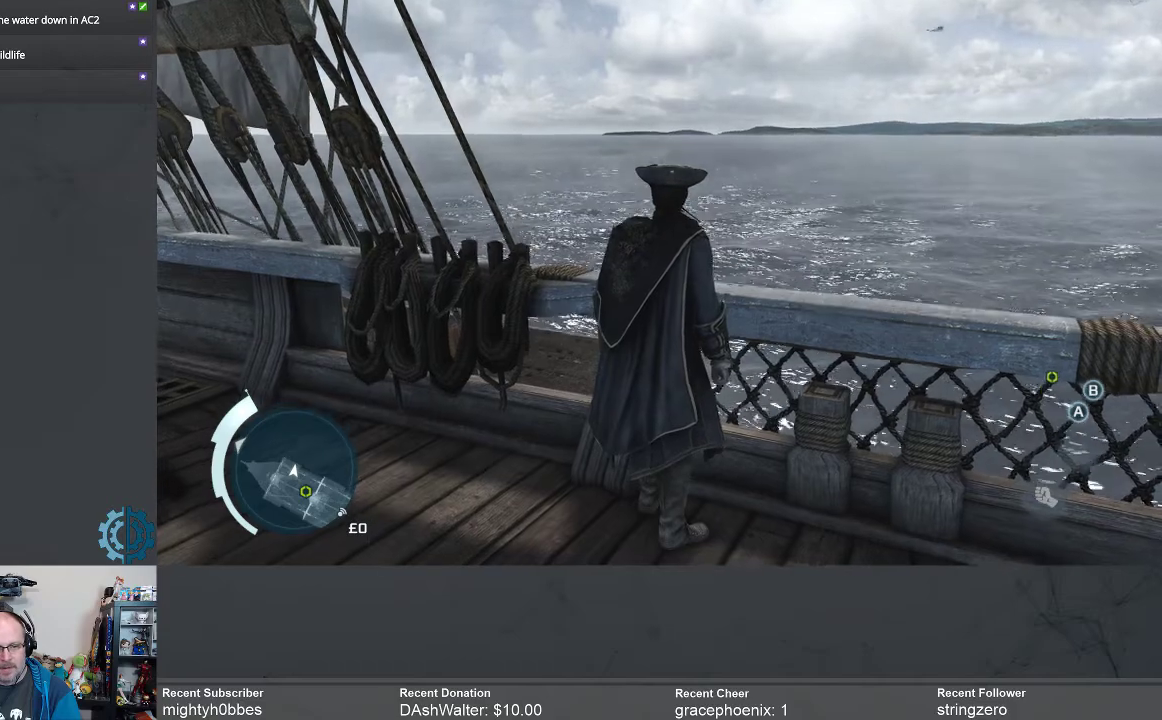
{"buttons": [], "left_stick": "center", "right_stick": "up", "events": [[267, "right_stick", "center"], [400, "right_stick", "up"]]}
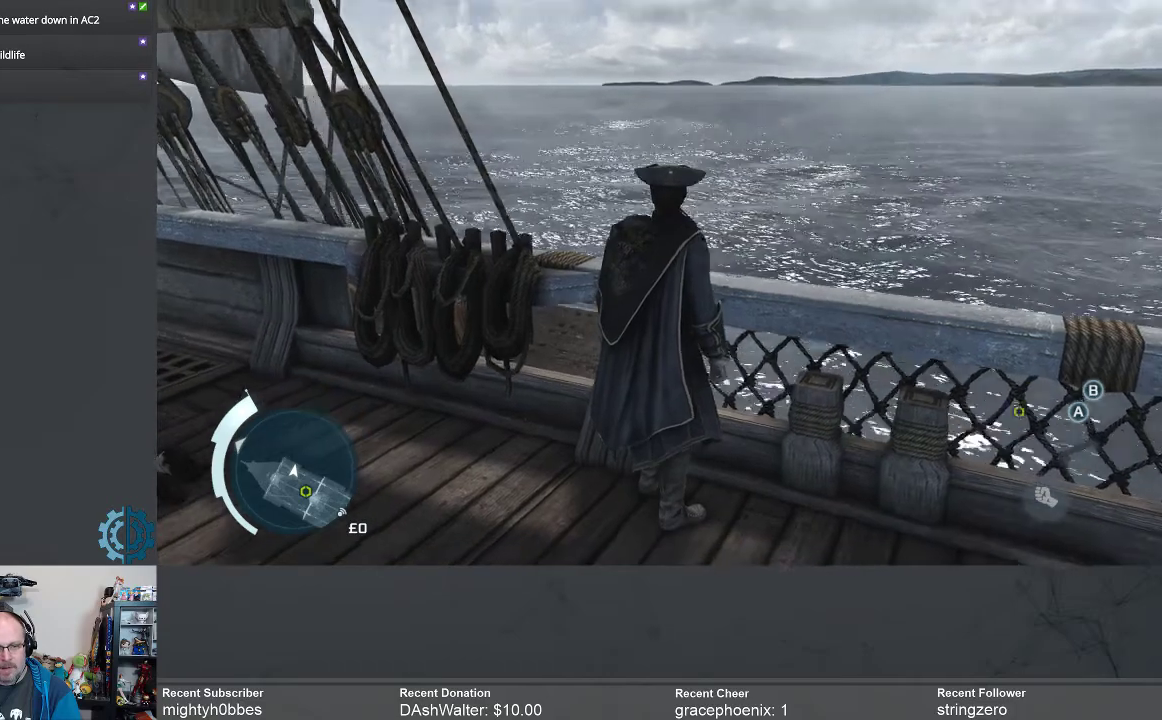
{"buttons": [], "left_stick": "center", "right_stick": "center", "events": [[67, "right_stick", "center"], [333, "right_stick", "down"], [467, "right_stick", "center"]]}
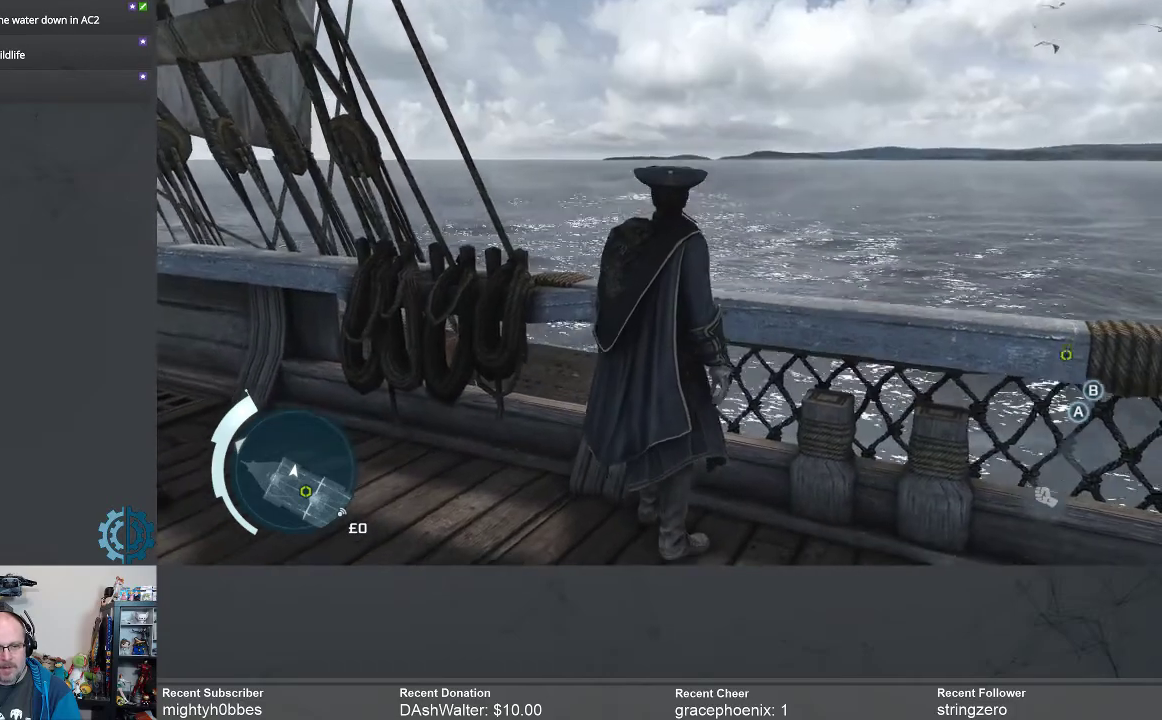
{"buttons": [], "left_stick": "center", "right_stick": "center", "events": [[267, "right_stick", "down"], [400, "right_stick", "center"]]}
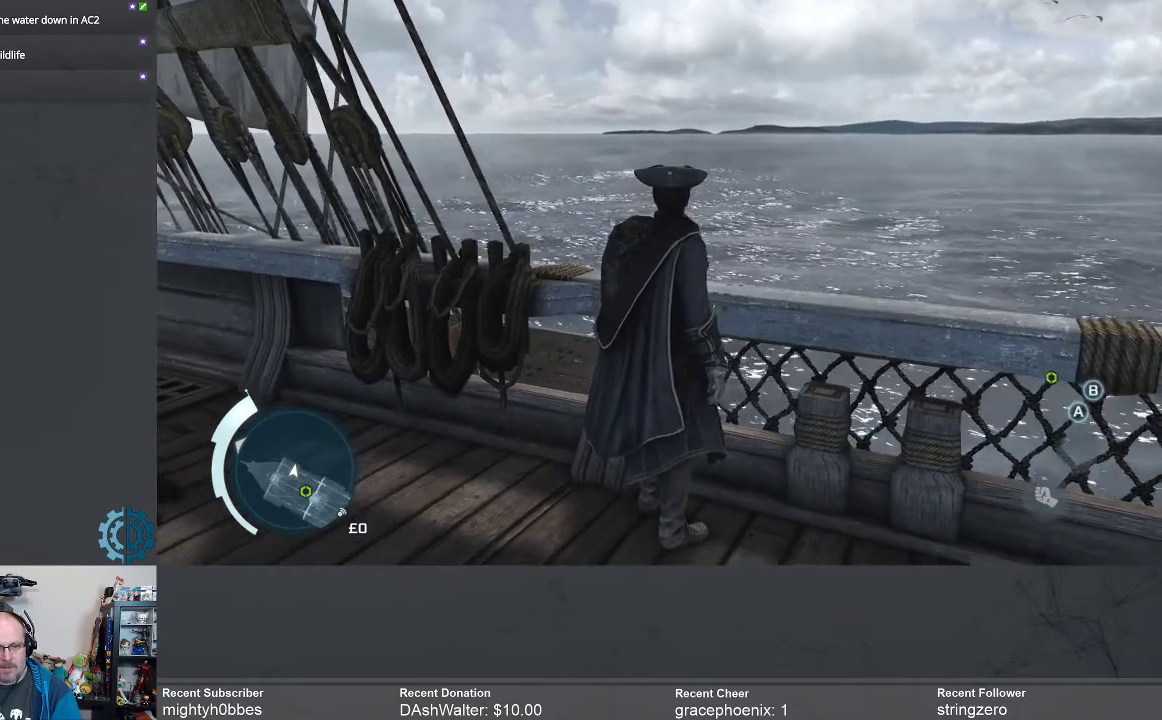
{"buttons": [], "left_stick": "center", "right_stick": "center", "events": []}
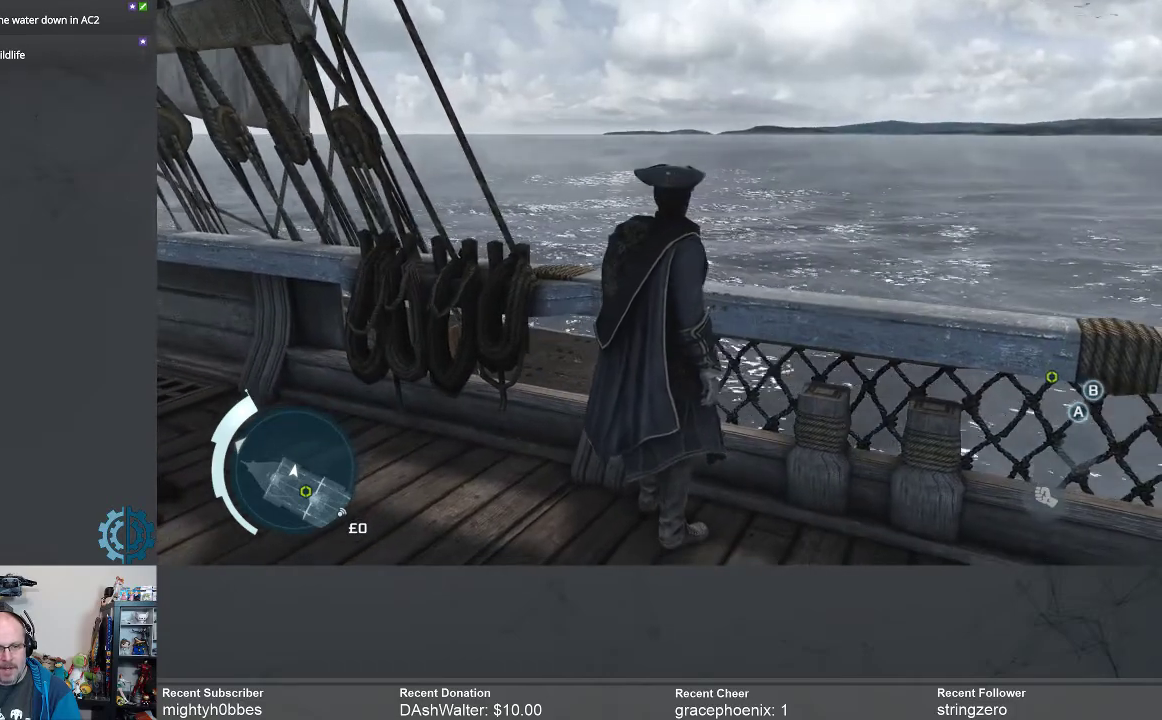
{"buttons": [], "left_stick": "center", "right_stick": "center", "events": [[133, "right_stick", "down"], [233, "right_stick", "center"]]}
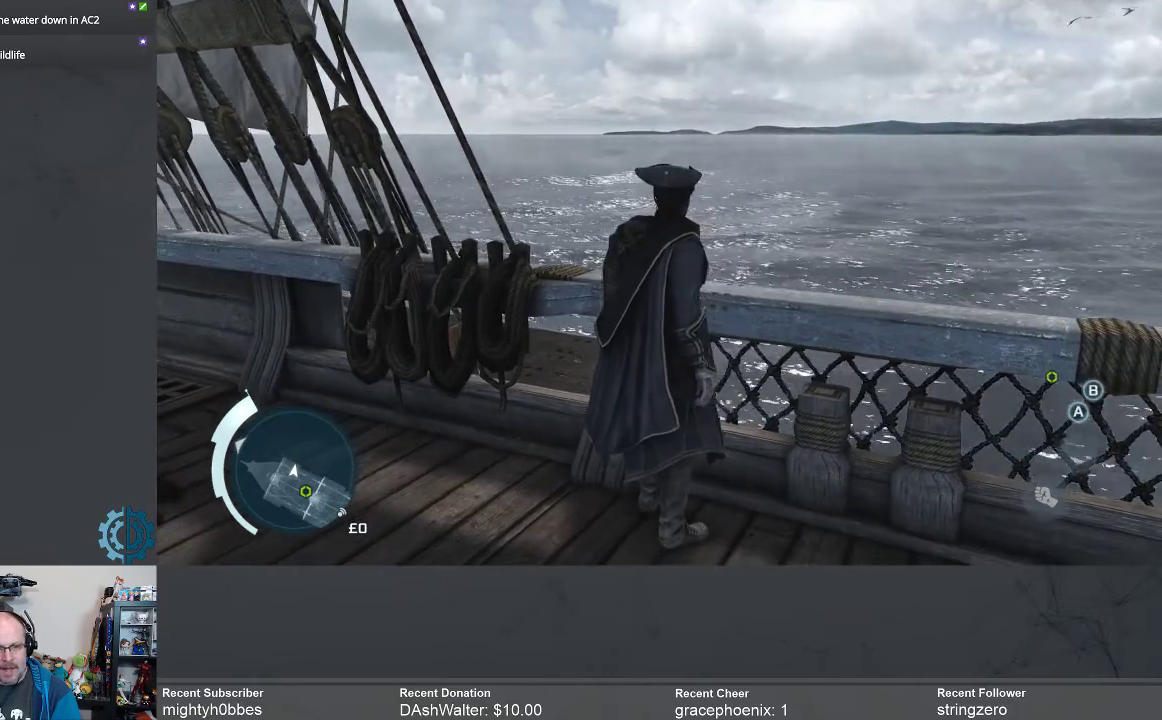
{"buttons": [], "left_stick": "center", "right_stick": "center", "events": [[300, "right_stick", "down"], [400, "right_stick", "center"]]}
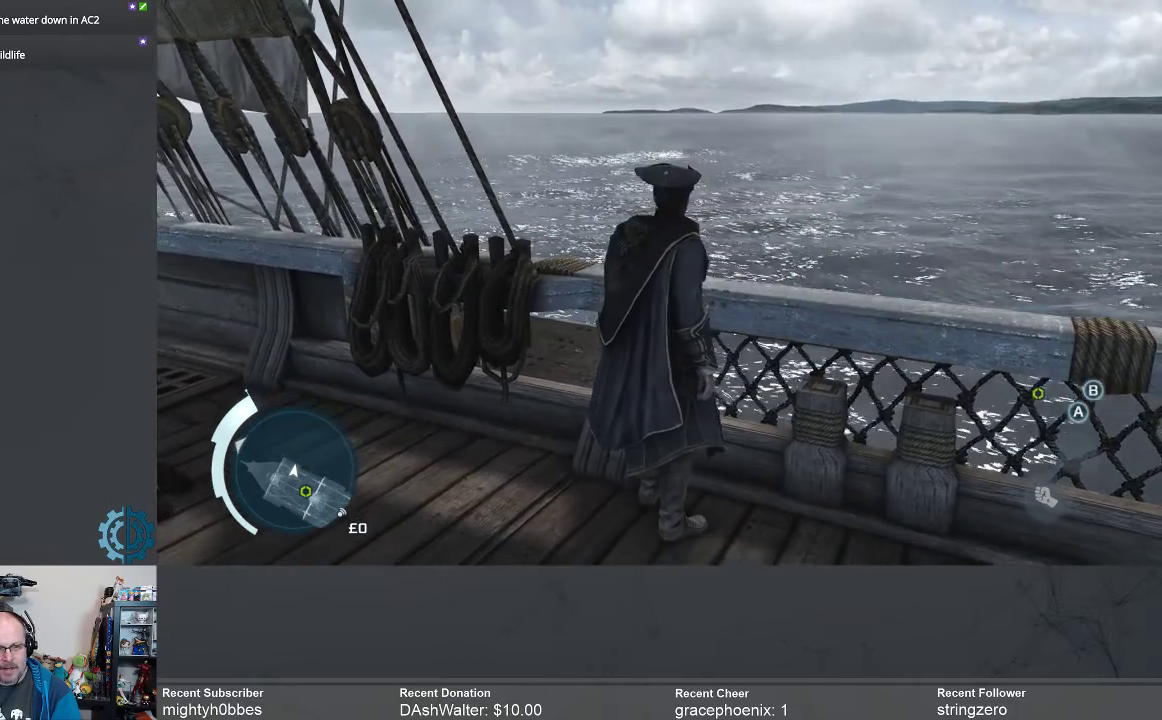
{"buttons": [], "left_stick": "center", "right_stick": "center", "events": []}
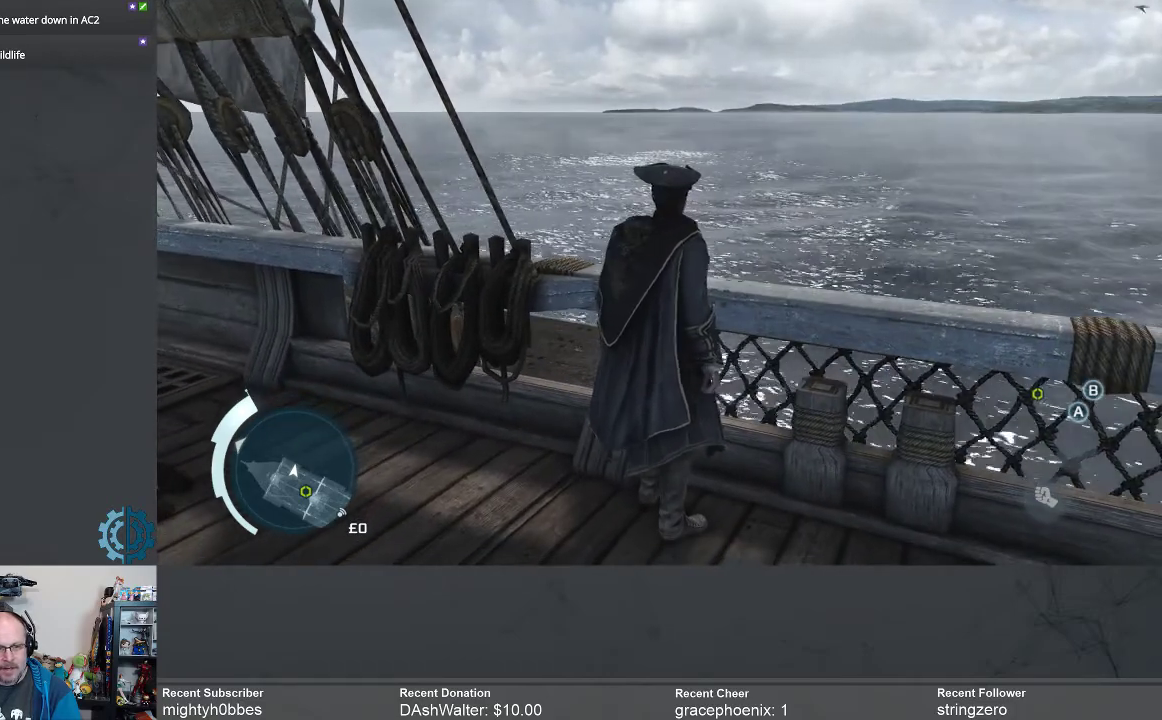
{"buttons": [], "left_stick": "center", "right_stick": "center", "events": []}